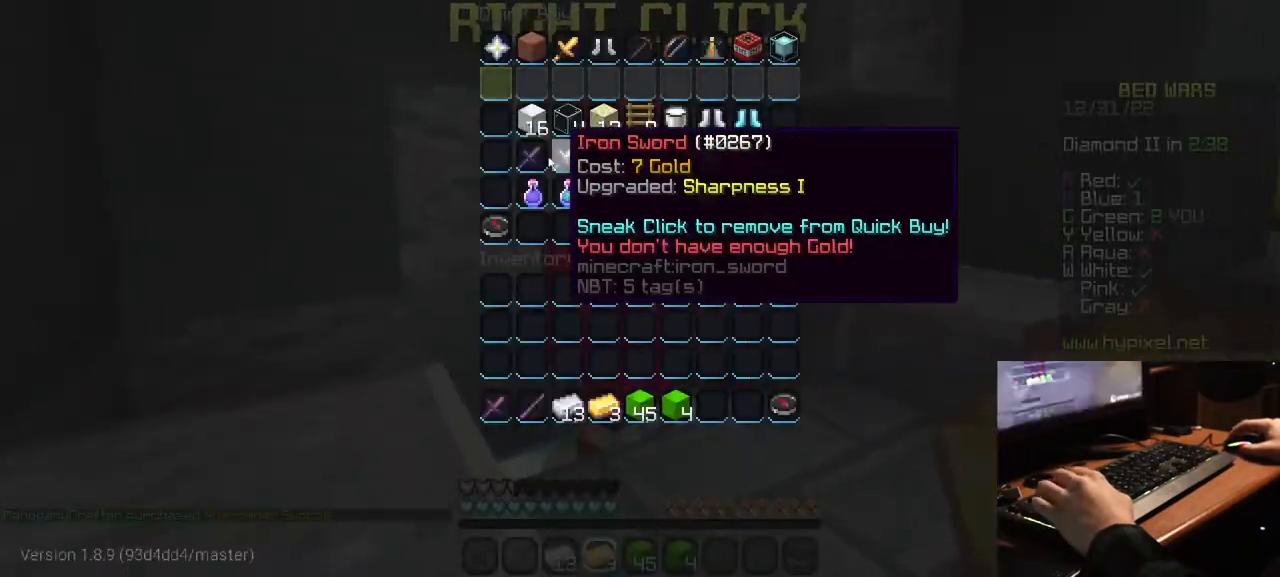
Gameplay with keyboard and mouse; each line is a JSON object with the keys and mouse buttons held at the frame after it. "events" lists presses ("down") and releases ("up") of "a", "d", "s", "w", "mouse_left" and "mouse_right" between this image and that frame as [ms after this image, input, new state], when the widget could be followed in between. "mouse_left", "mouse_right" = the "left", "right" buttons of the "mouse" list. No other keys are recorded. Fast repeated clicks can show as one long hold. Mouse movement is not recorded.
{"keys": [], "mouse": [], "events": []}
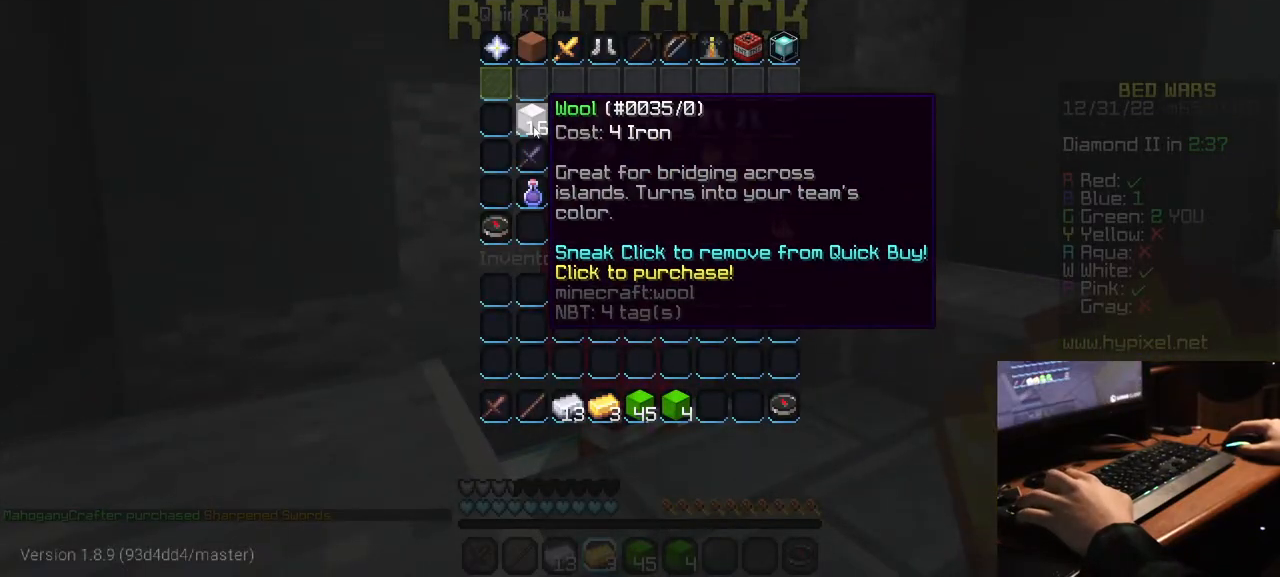
{"keys": [], "mouse": [], "events": []}
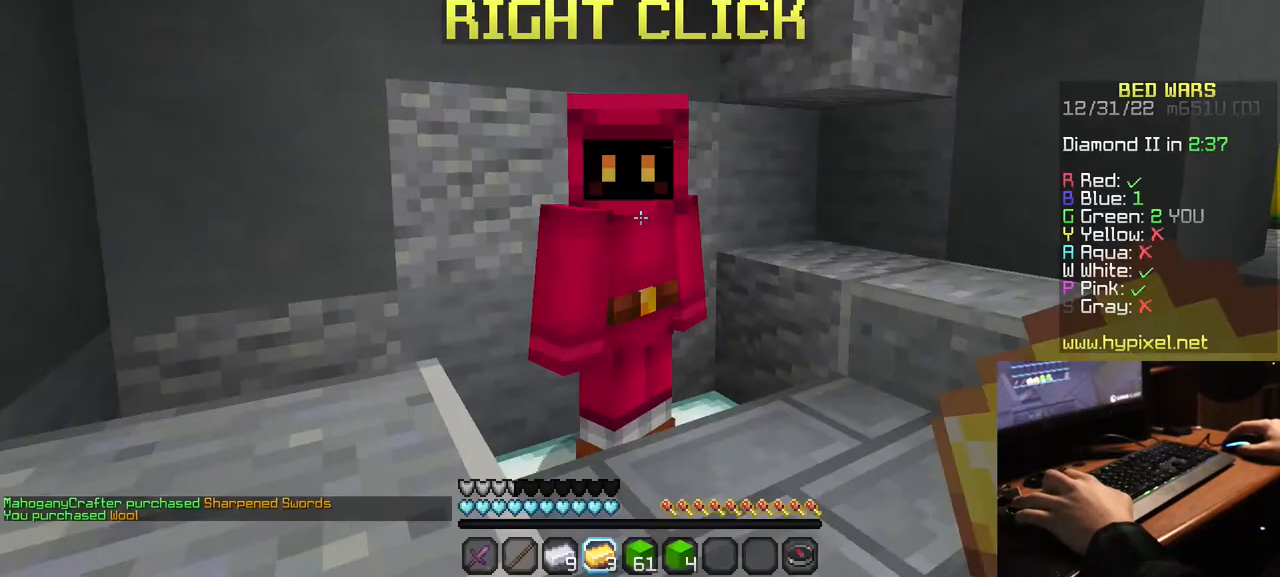
{"keys": [], "mouse": [], "events": []}
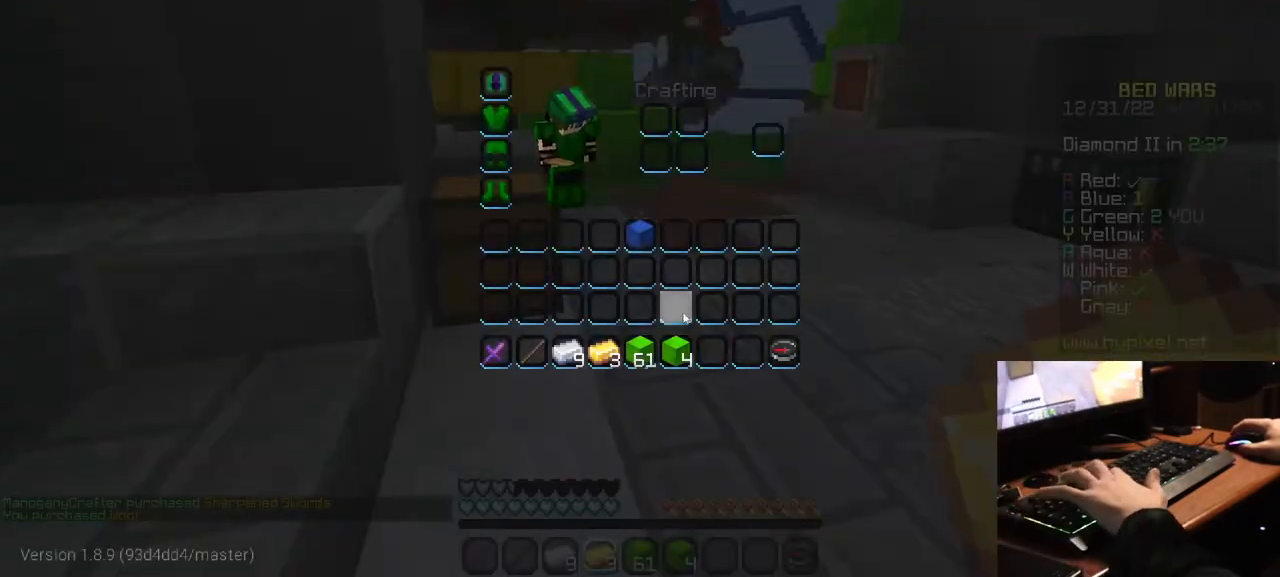
{"keys": [], "mouse": [], "events": []}
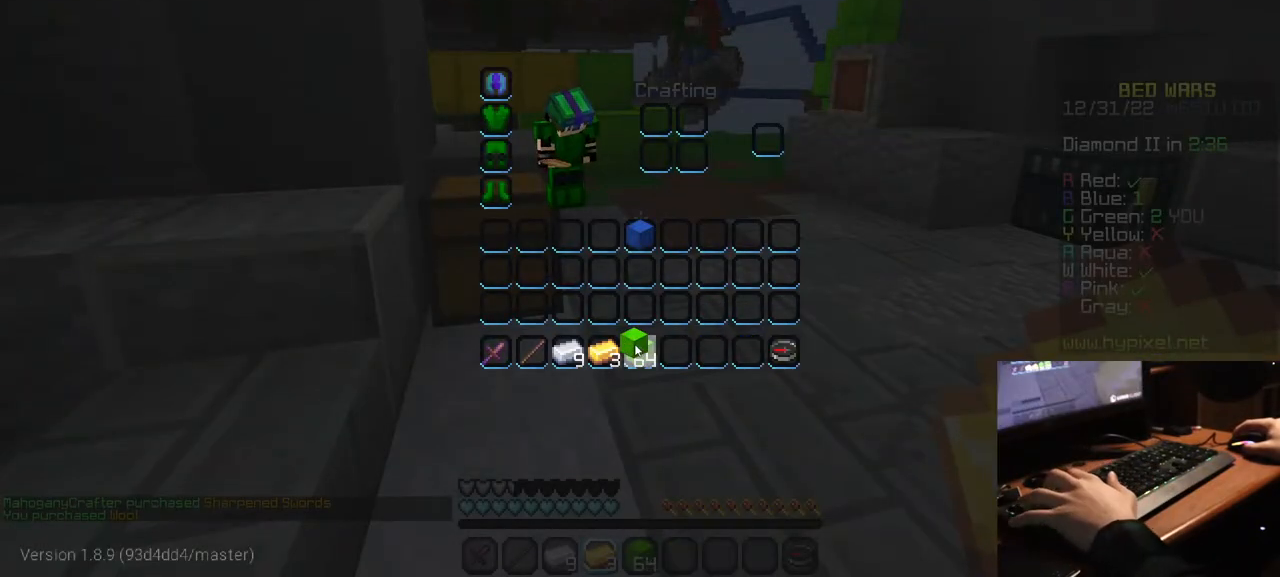
{"keys": [], "mouse": [], "events": []}
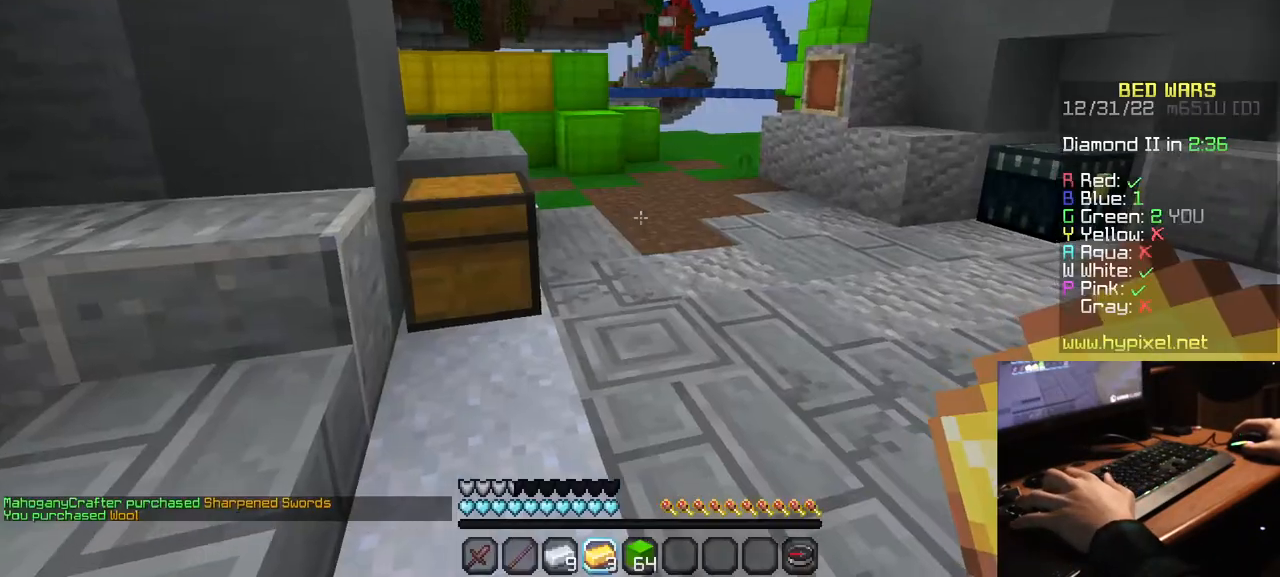
{"keys": ["w"], "mouse": [], "events": [[67, "w", "down"]]}
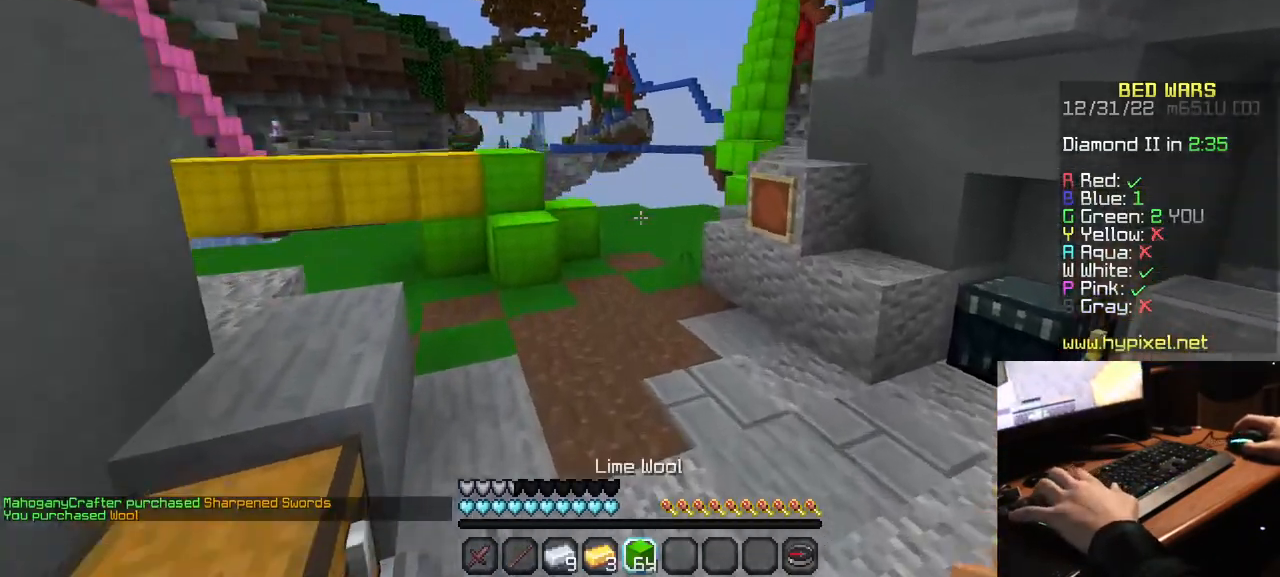
{"keys": ["w"], "mouse": [], "events": []}
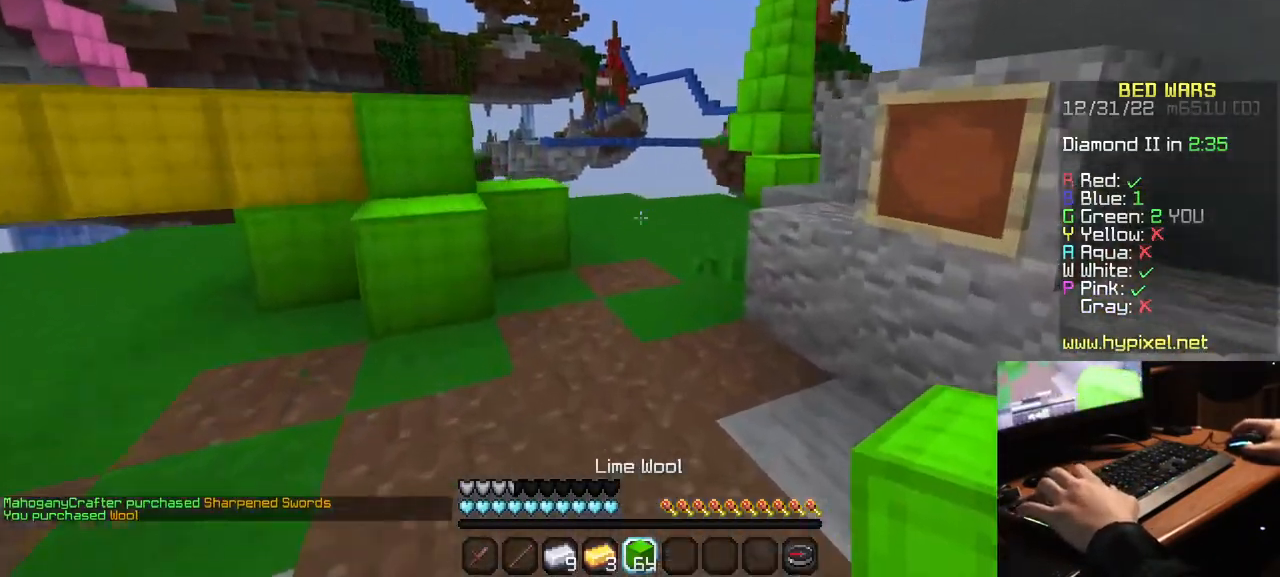
{"keys": ["d", "w"], "mouse": [], "events": [[484, "d", "down"]]}
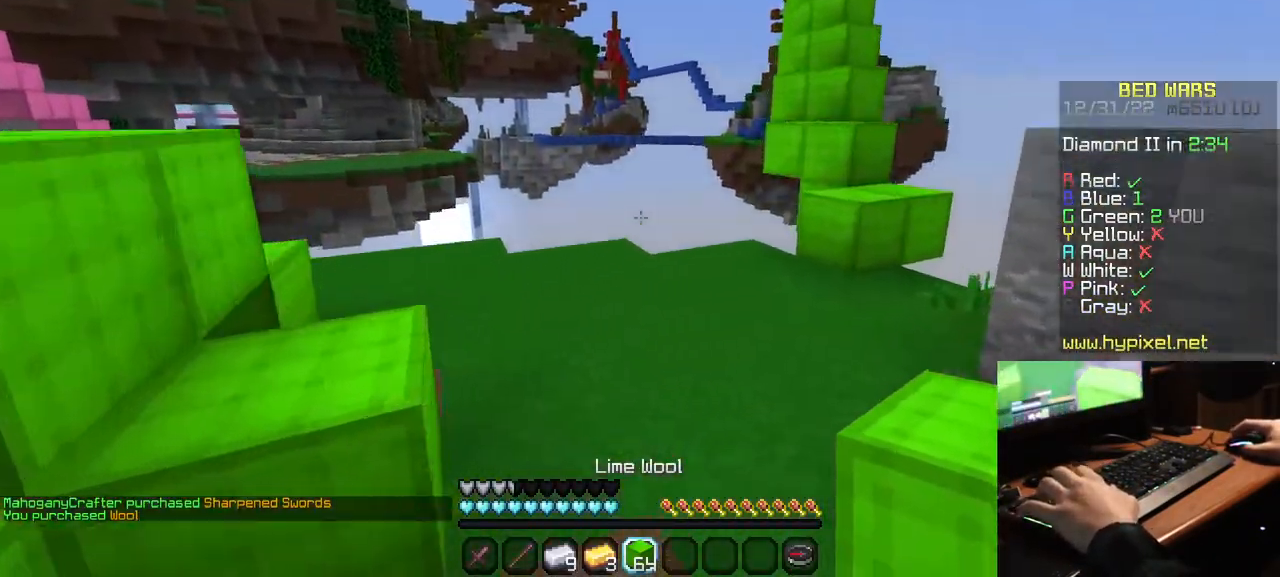
{"keys": ["w"], "mouse": [], "events": [[467, "d", "up"]]}
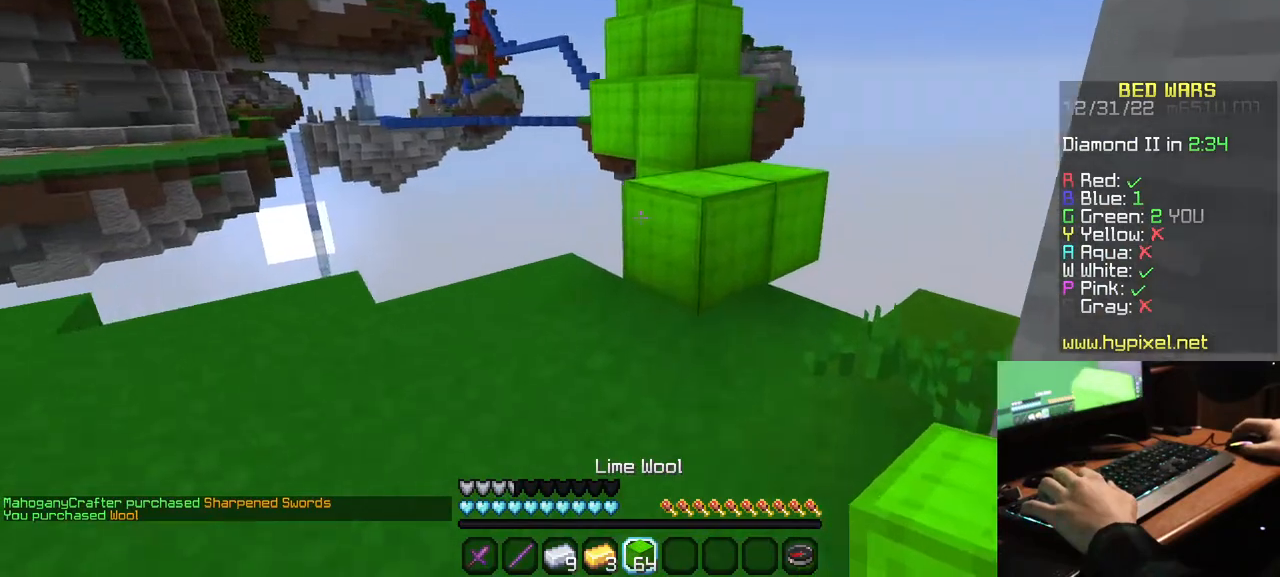
{"keys": [], "mouse": [], "events": [[434, "w", "up"]]}
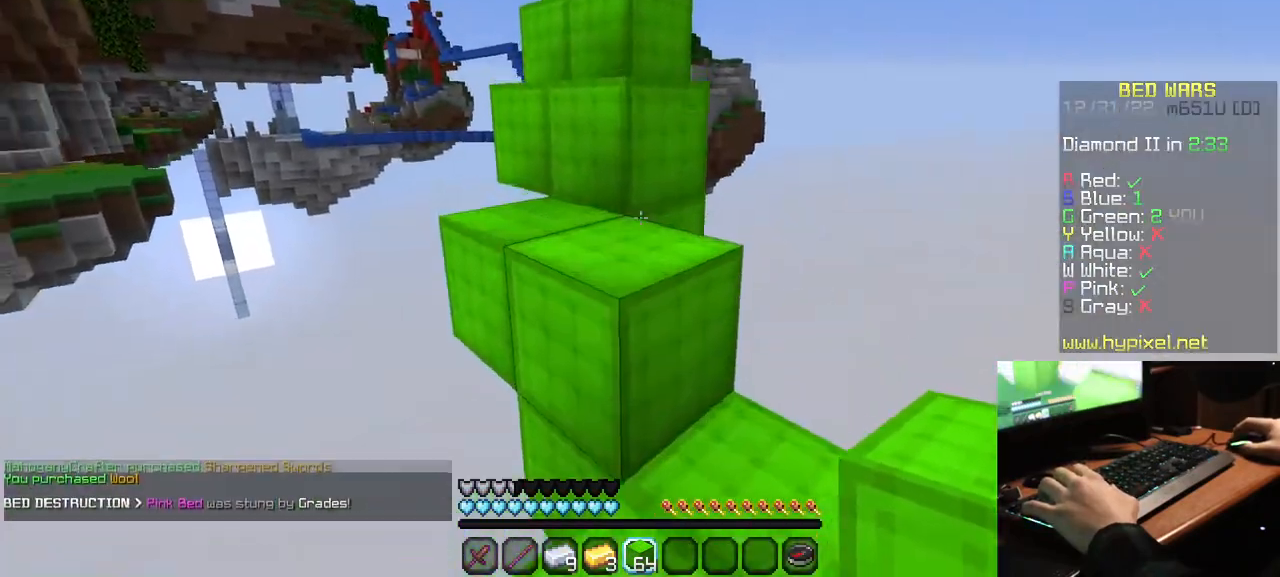
{"keys": ["w"], "mouse": [], "events": [[434, "w", "down"]]}
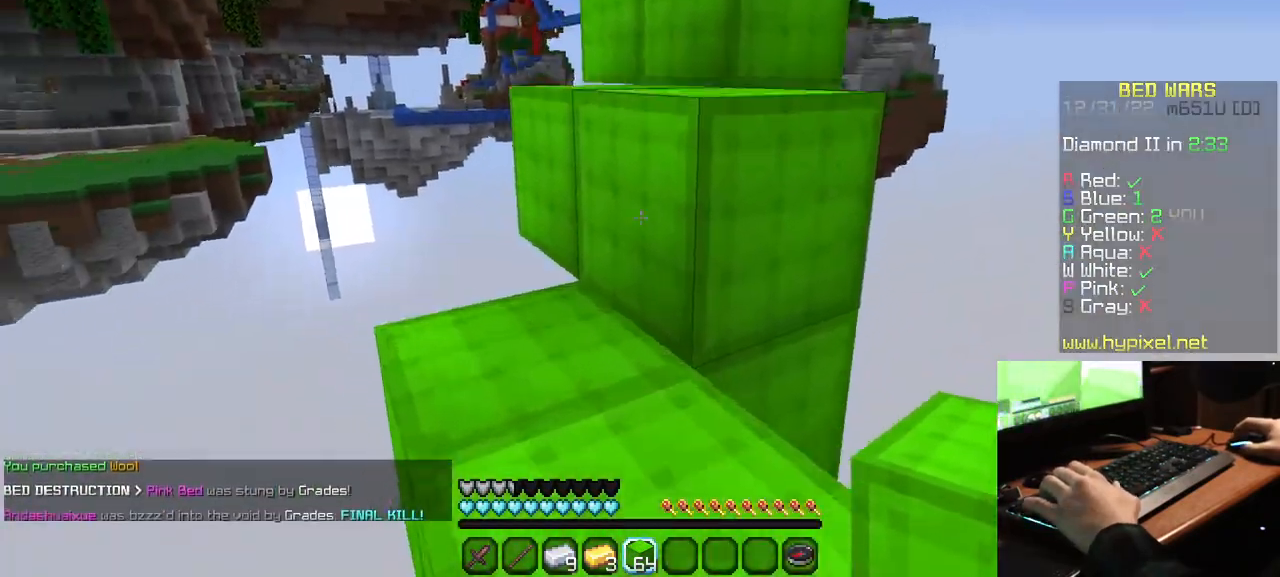
{"keys": ["w"], "mouse": [], "events": [[234, "w", "up"], [367, "w", "down"]]}
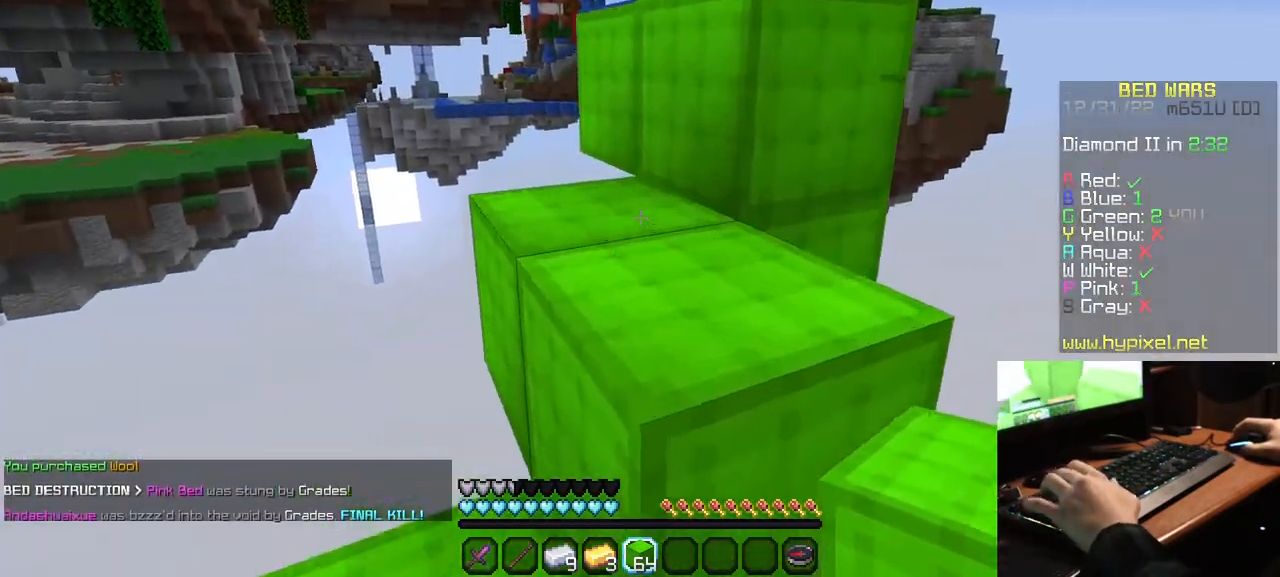
{"keys": ["w"], "mouse": [], "events": []}
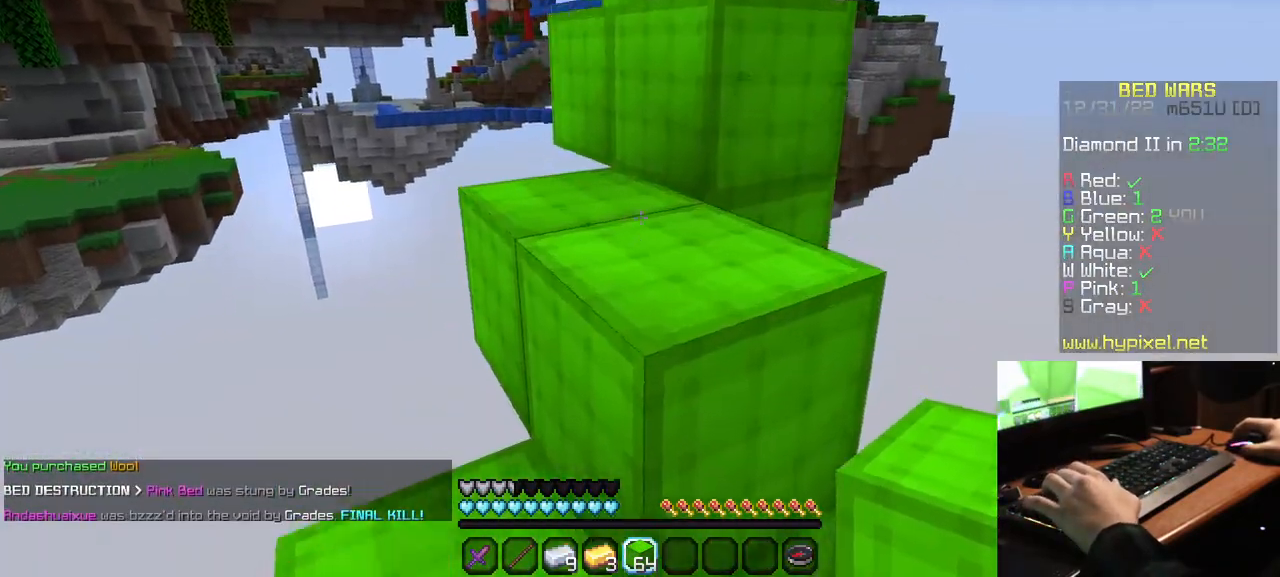
{"keys": ["w"], "mouse": [], "events": []}
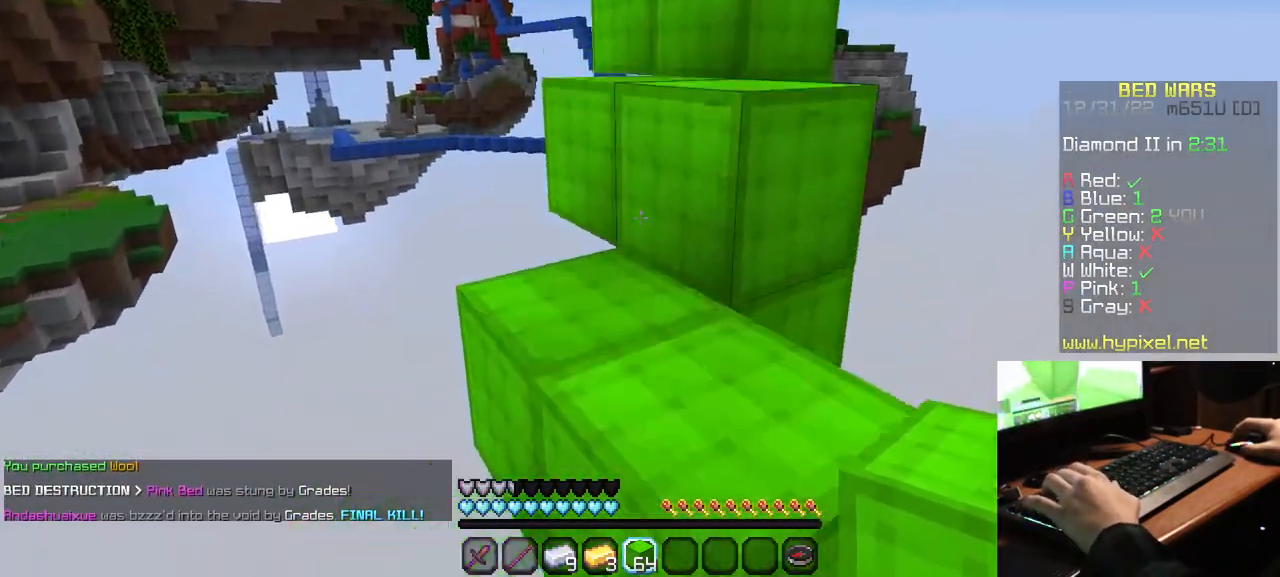
{"keys": ["w"], "mouse": [], "events": []}
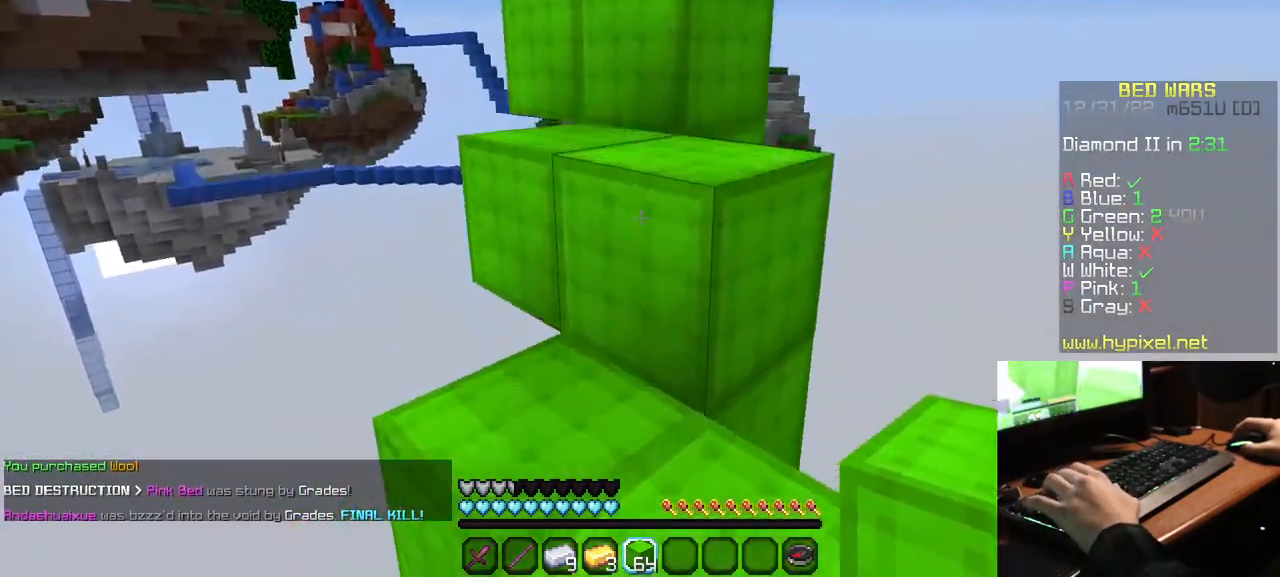
{"keys": ["w"], "mouse": [], "events": [[134, "w", "up"], [284, "w", "down"]]}
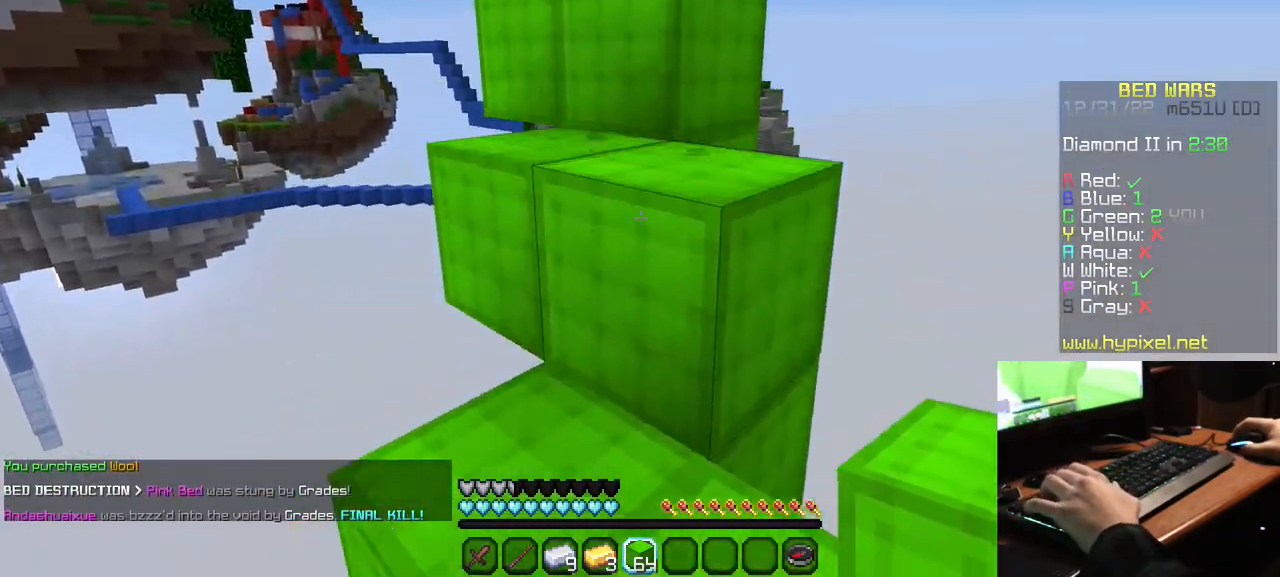
{"keys": ["w"], "mouse": [], "events": []}
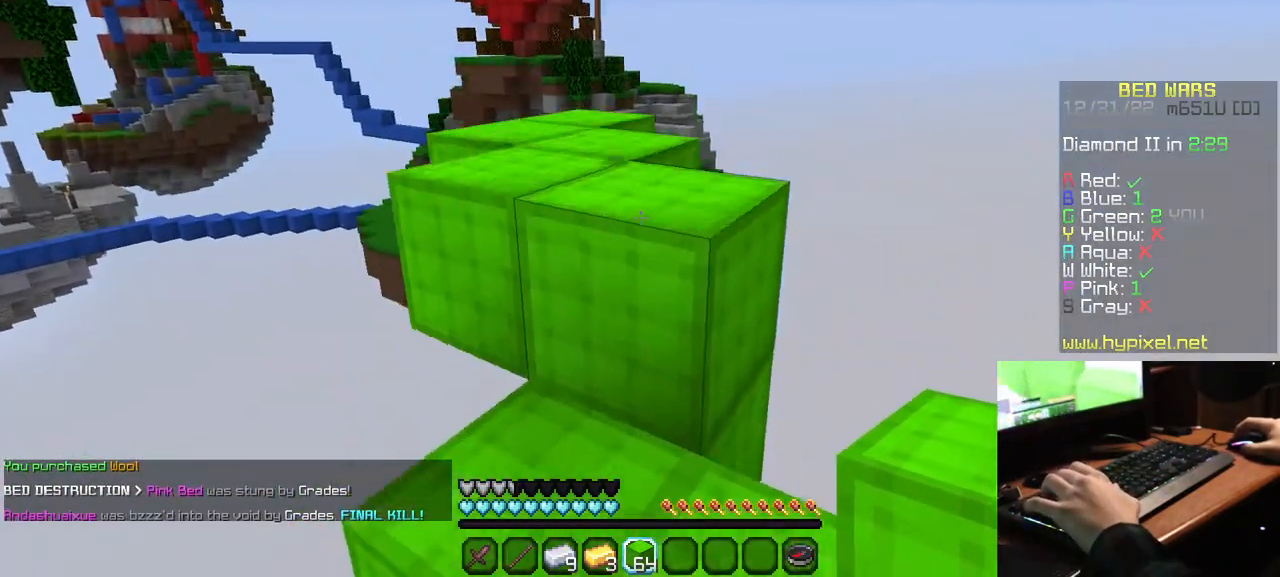
{"keys": ["w"], "mouse": [], "events": []}
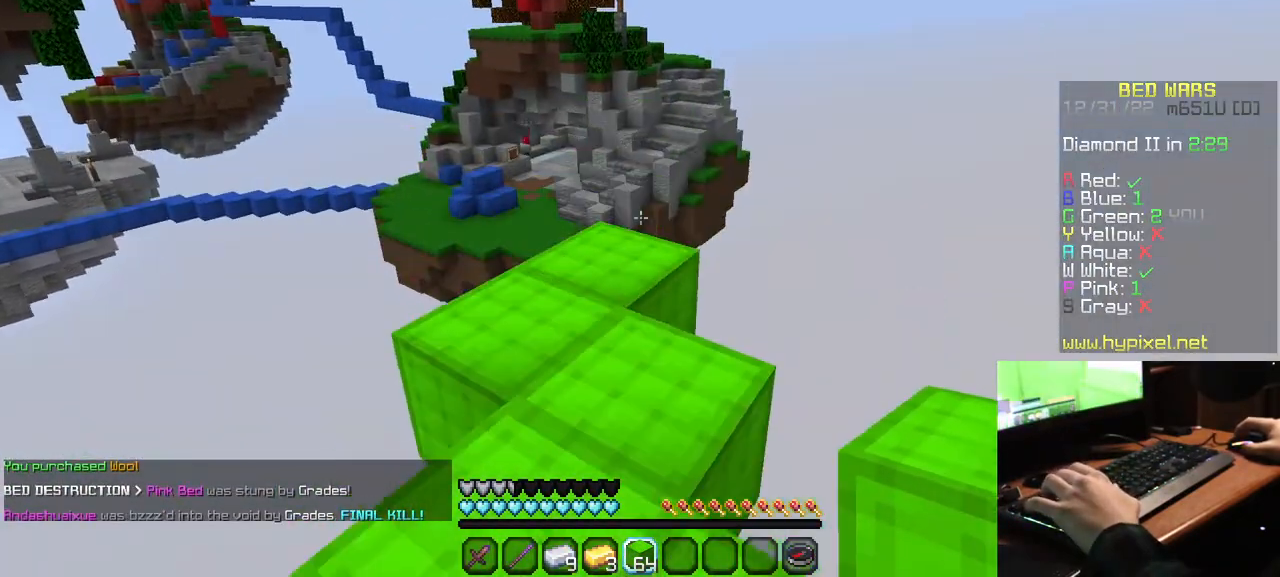
{"keys": ["w"], "mouse": [], "events": []}
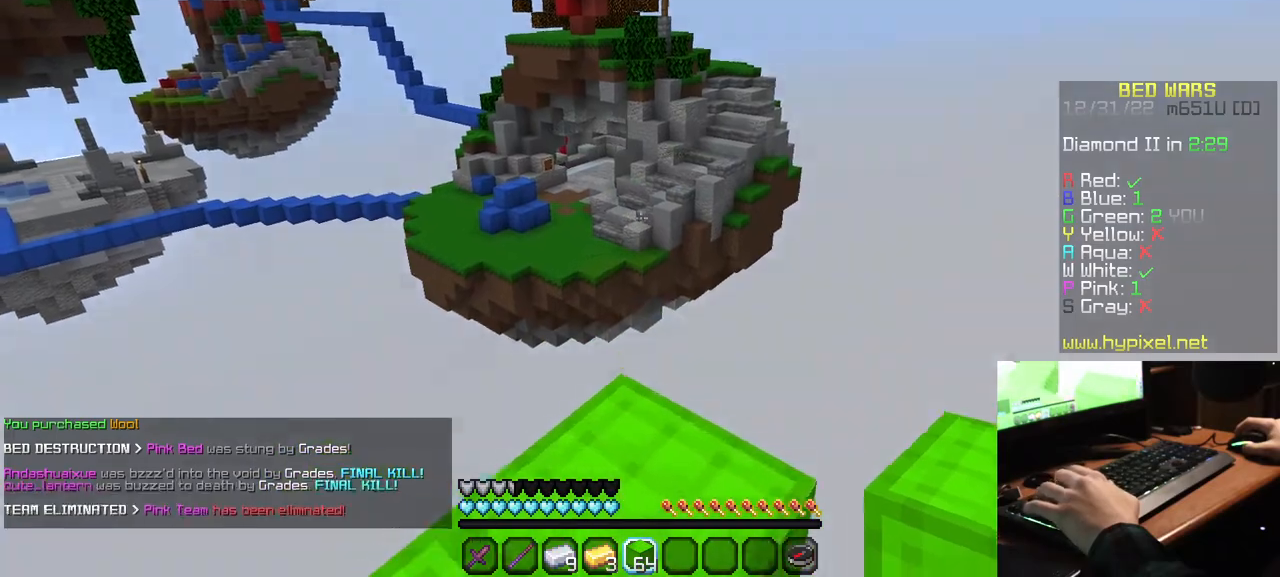
{"keys": [], "mouse": [], "events": [[217, "w", "up"]]}
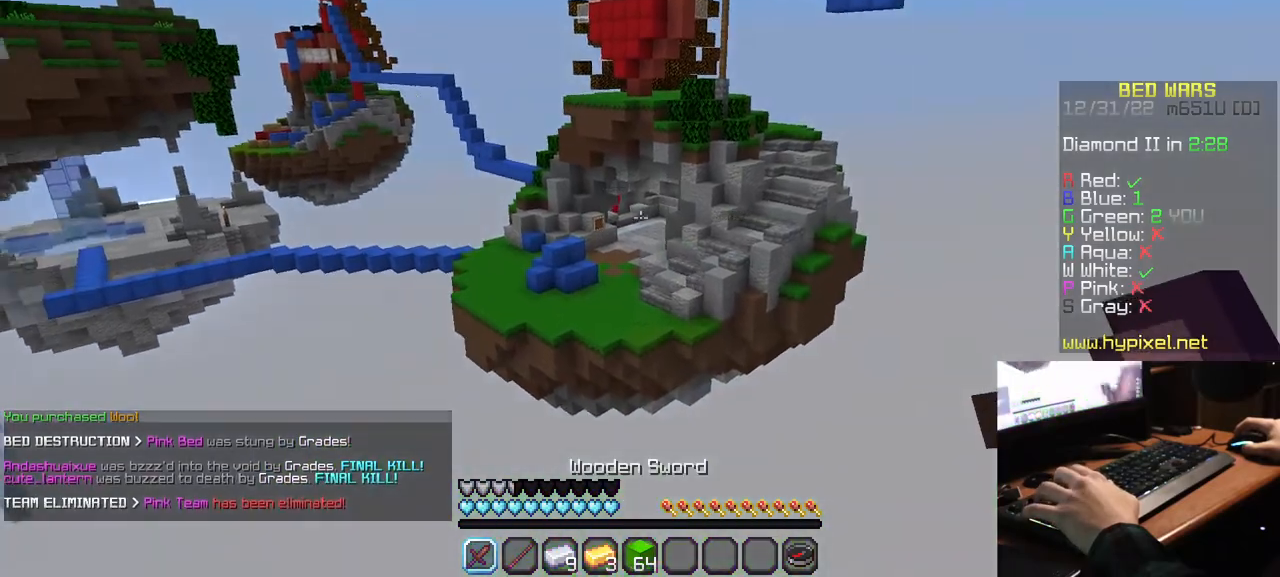
{"keys": [], "mouse": ["right"], "events": [[234, "mouse_right", "down"]]}
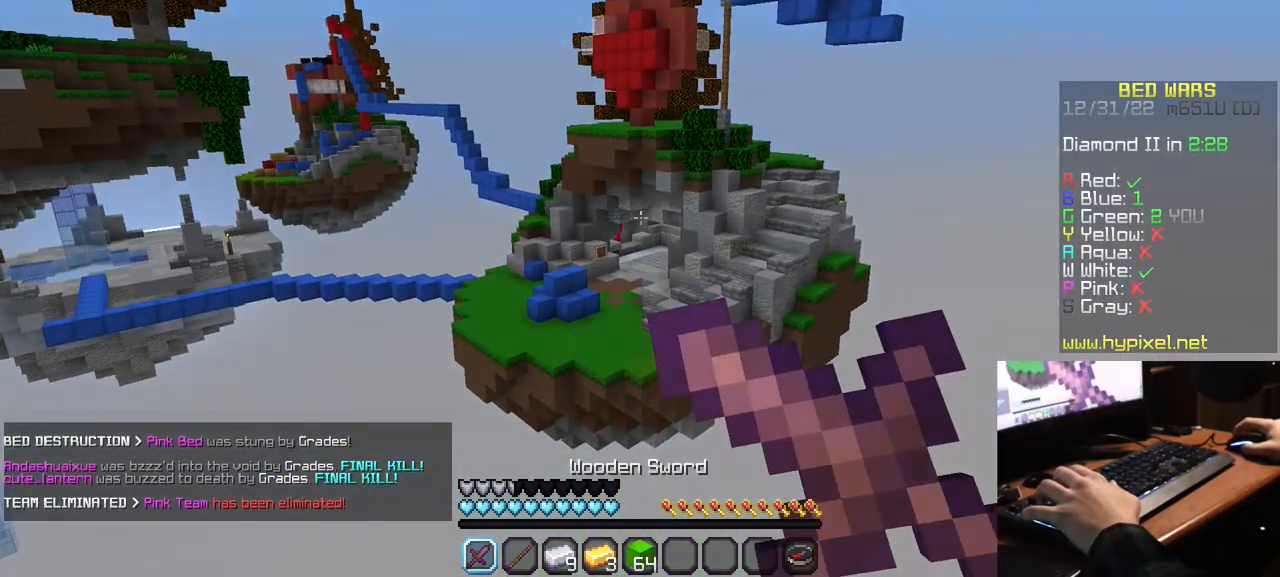
{"keys": [], "mouse": ["right"], "events": []}
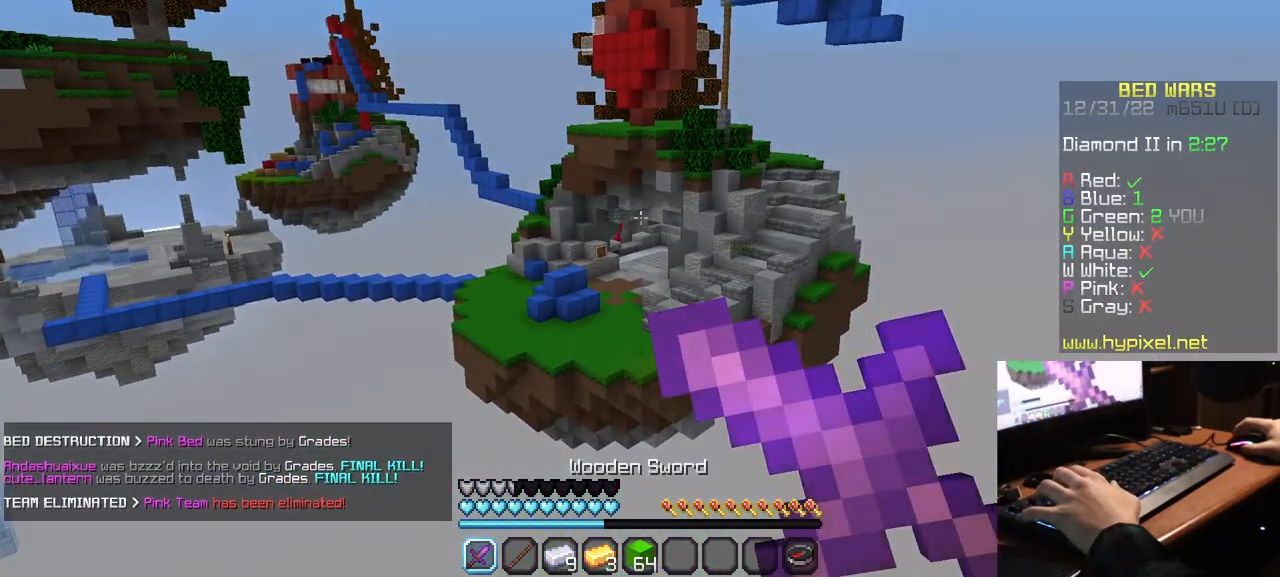
{"keys": [], "mouse": ["right"], "events": []}
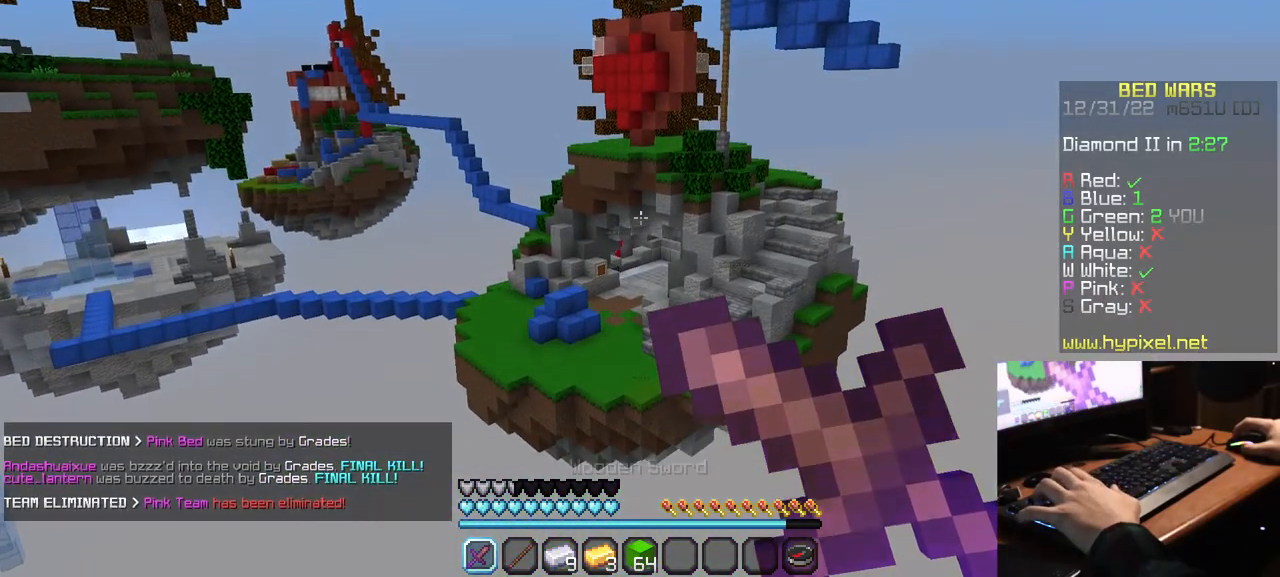
{"keys": [], "mouse": ["right"], "events": []}
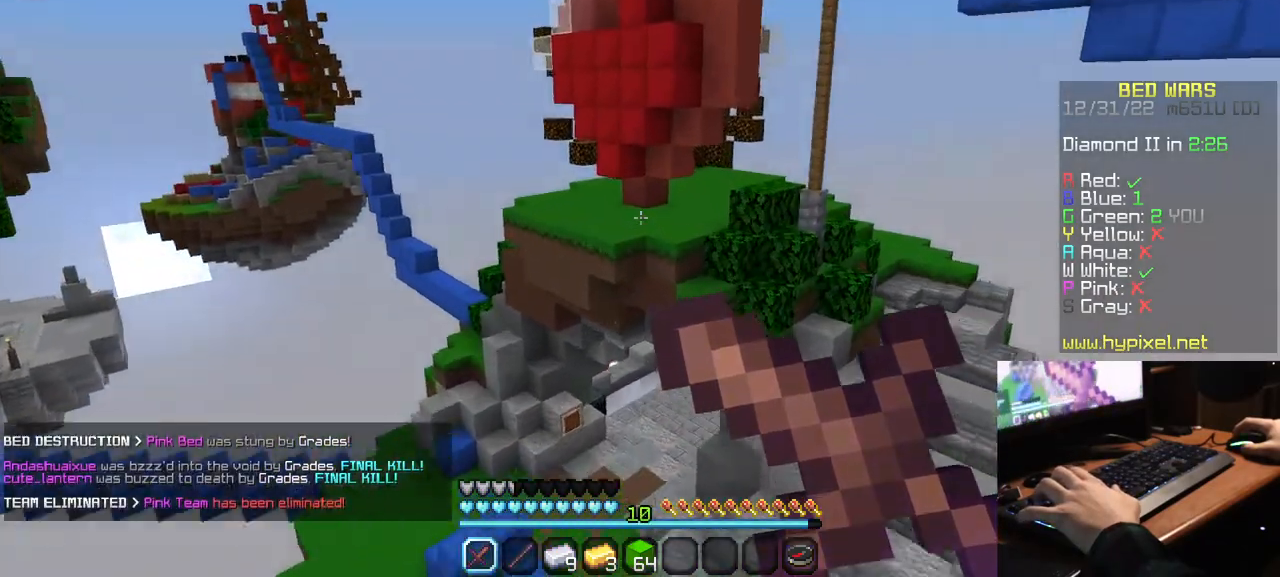
{"keys": ["w"], "mouse": [], "events": [[134, "mouse_right", "up"], [484, "w", "down"]]}
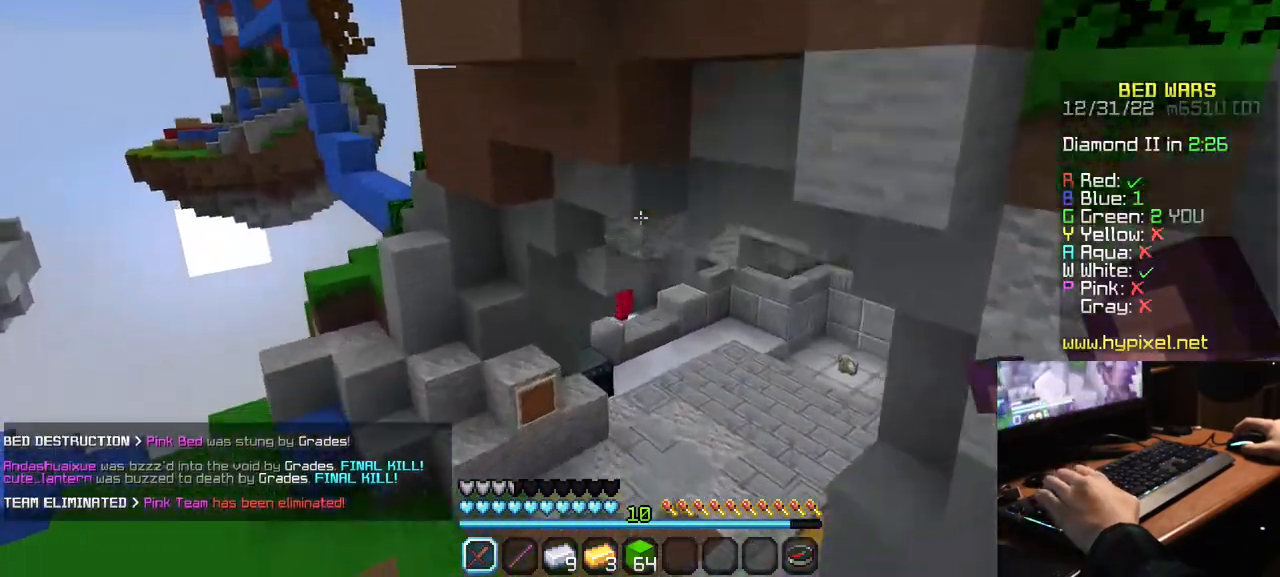
{"keys": ["w"], "mouse": [], "events": []}
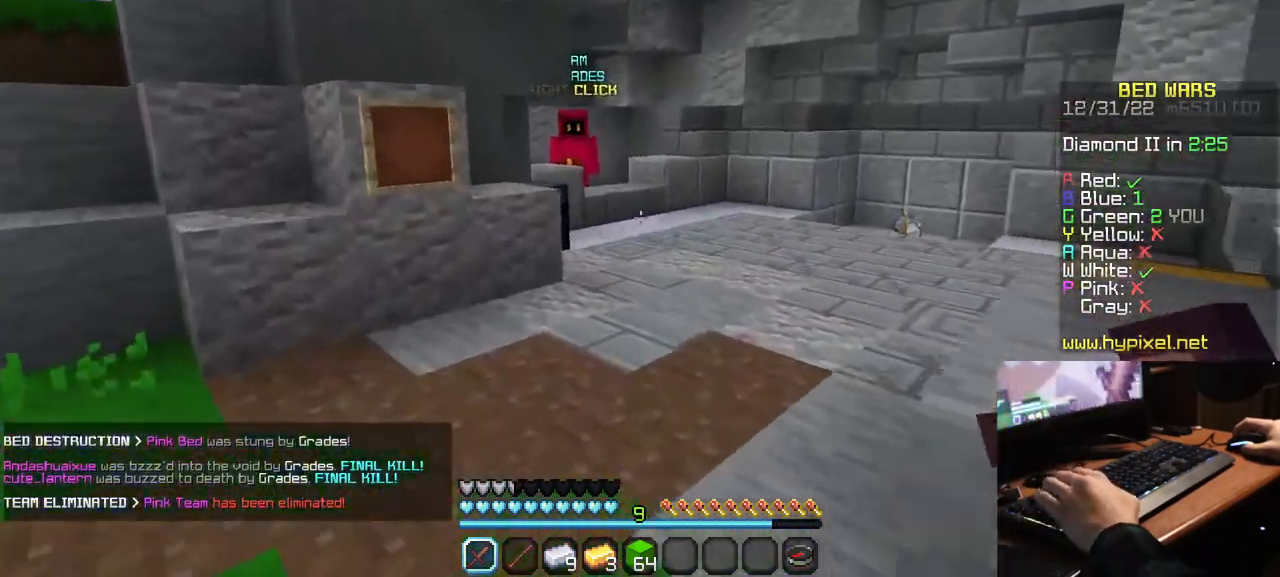
{"keys": ["w"], "mouse": [], "events": []}